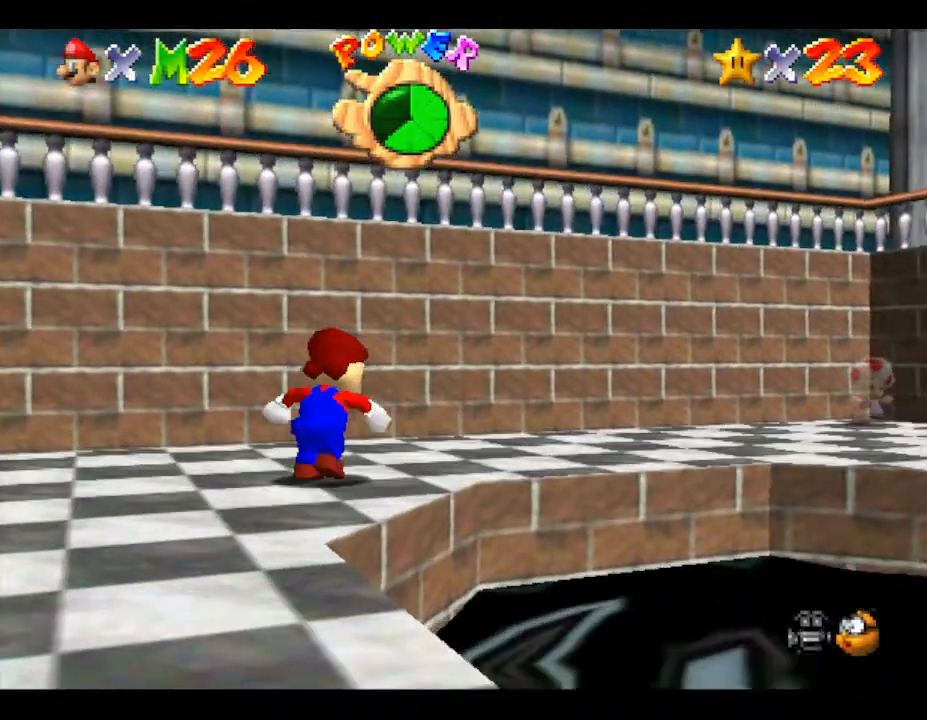
Gameplay with a controller (Nintendo layout); each line is a JSON object with the inputs held at the frame after it. "events" lists button and stick changes between this image and that frame as [ms after this image, input, new state], when the widget could be followed in between. Not read: L3 R3.
{"buttons": [], "left_stick": "up-right", "events": []}
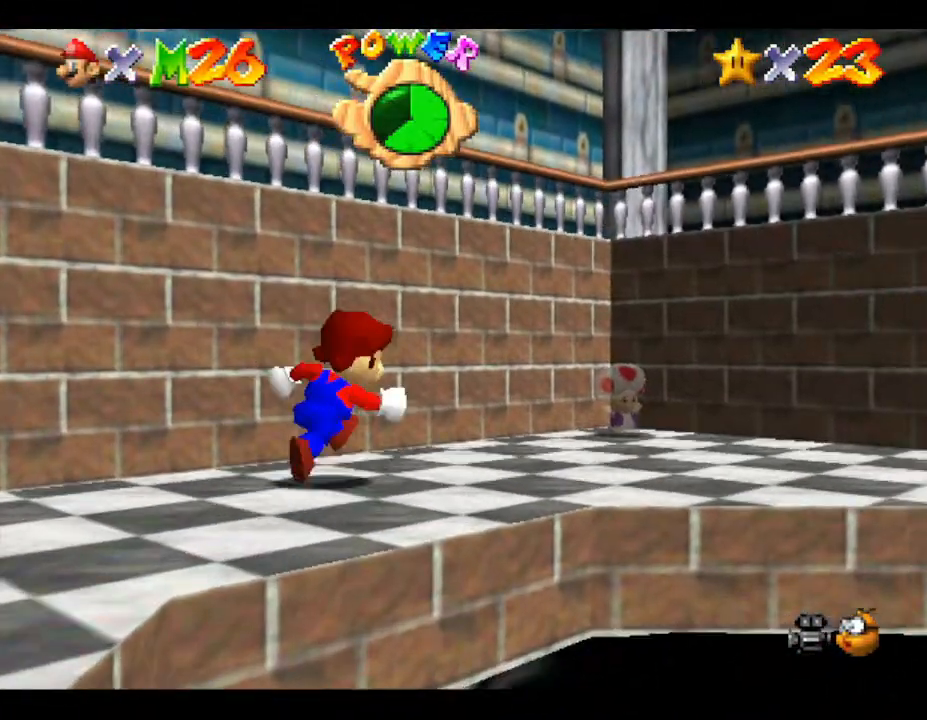
{"buttons": [], "left_stick": "center", "events": [[417, "left_stick", "center"]]}
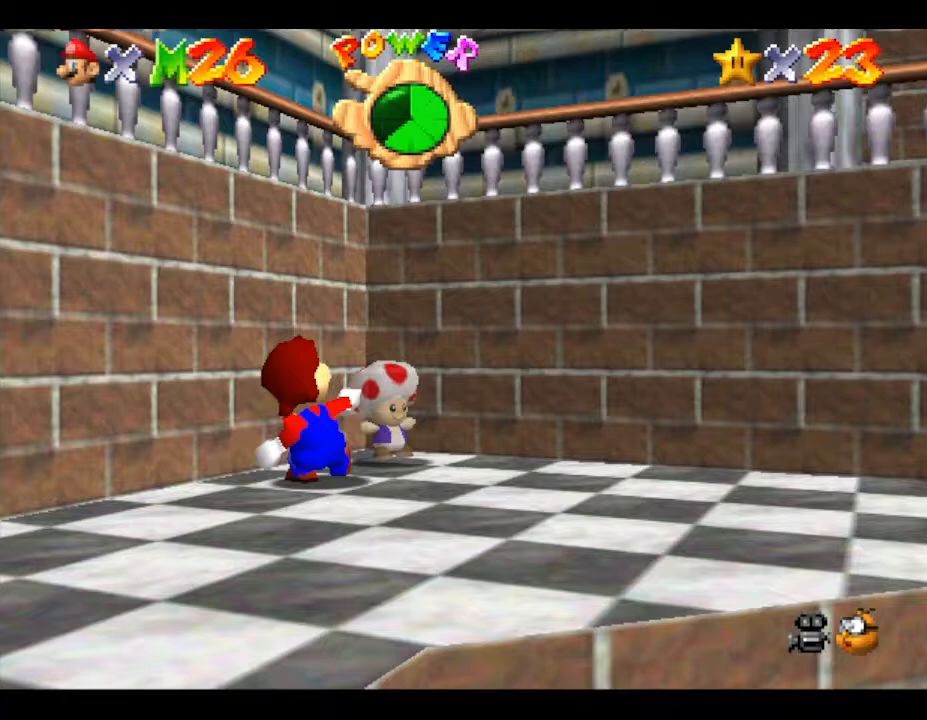
{"buttons": [], "left_stick": "center", "events": []}
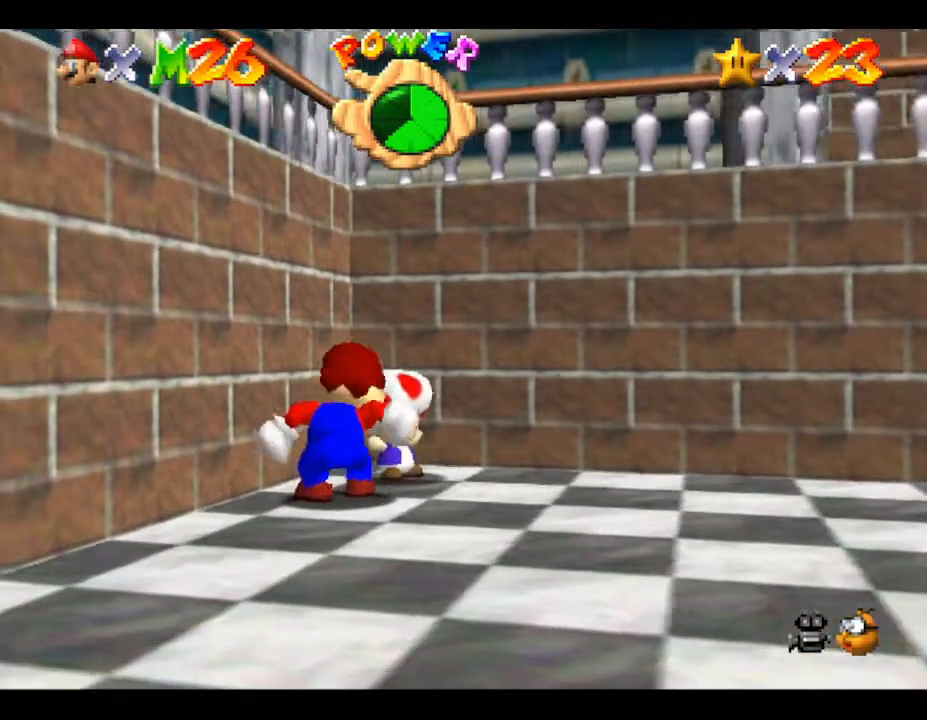
{"buttons": [], "left_stick": "center", "events": [[100, "B", "down"], [200, "B", "up"]]}
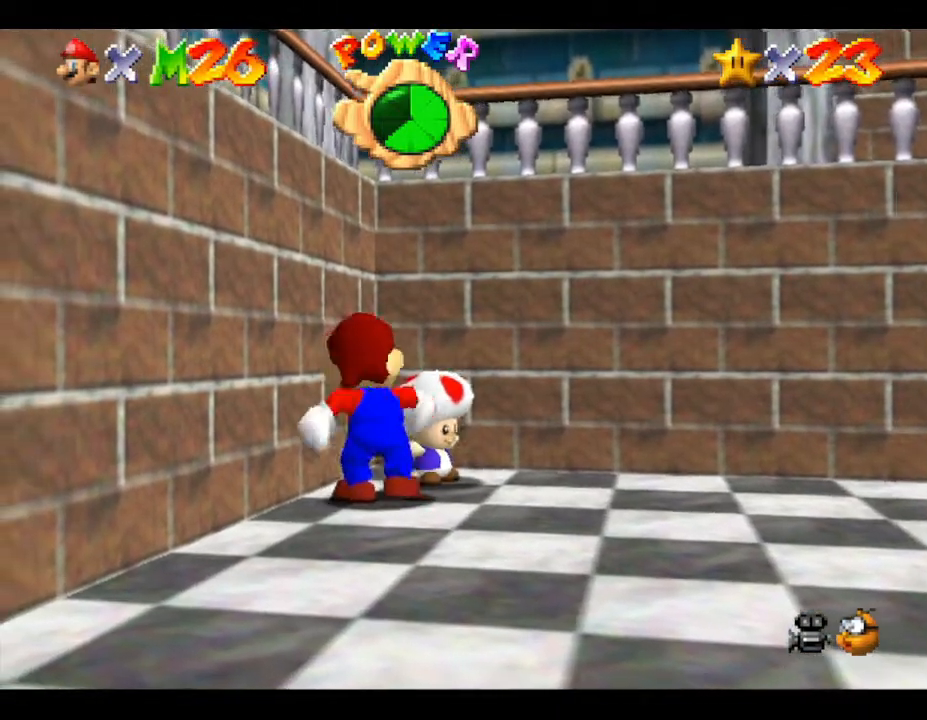
{"buttons": ["B"], "left_stick": "center", "events": [[333, "B", "down"]]}
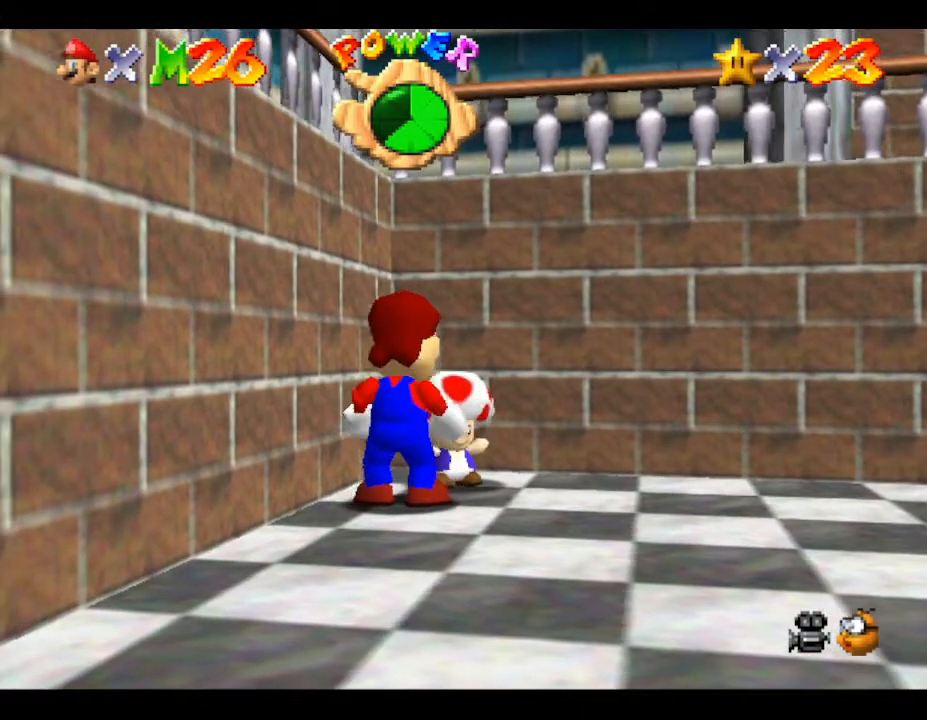
{"buttons": [], "left_stick": "center", "events": [[33, "B", "up"]]}
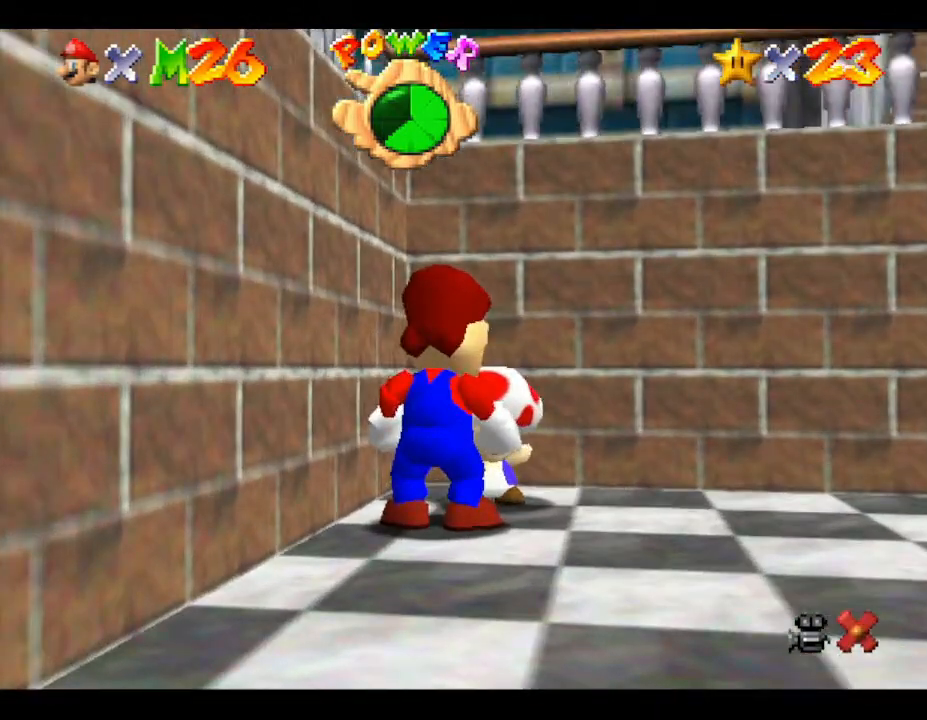
{"buttons": [], "left_stick": "center", "events": [[383, "A", "down"], [500, "A", "up"]]}
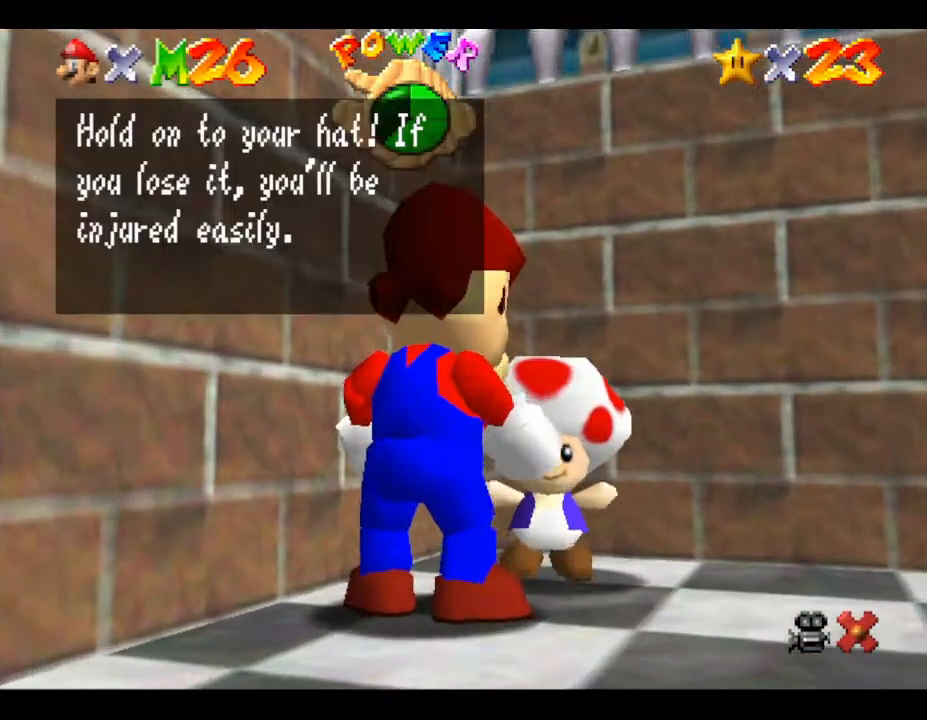
{"buttons": ["A"], "left_stick": "center", "events": [[100, "A", "down"], [183, "A", "up"], [283, "A", "down"], [383, "A", "up"], [450, "A", "down"]]}
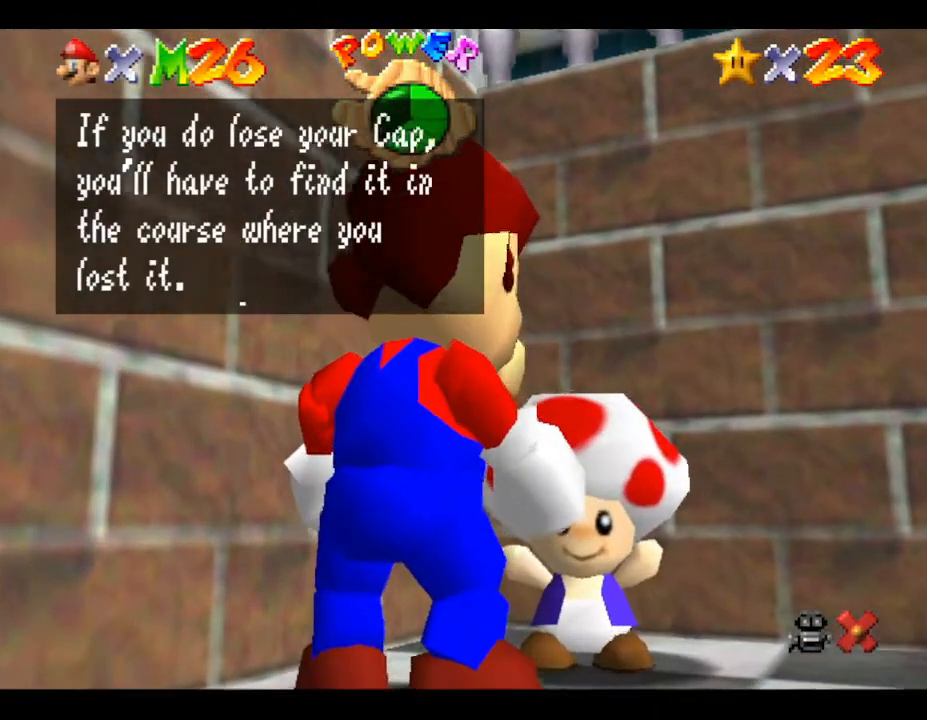
{"buttons": [], "left_stick": "center", "events": [[33, "A", "up"], [100, "A", "down"], [217, "A", "up"], [283, "A", "down"], [367, "A", "up"], [450, "A", "down"], [483, "A", "up"]]}
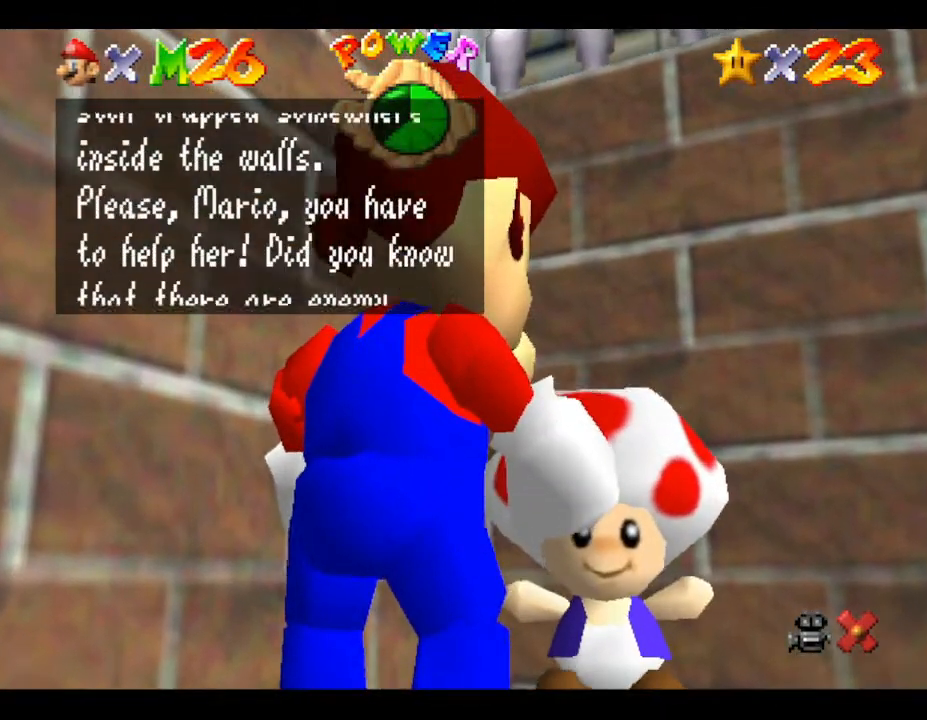
{"buttons": ["A"], "left_stick": "center", "events": [[83, "A", "down"], [167, "A", "up"], [267, "A", "down"], [333, "A", "up"], [450, "A", "down"]]}
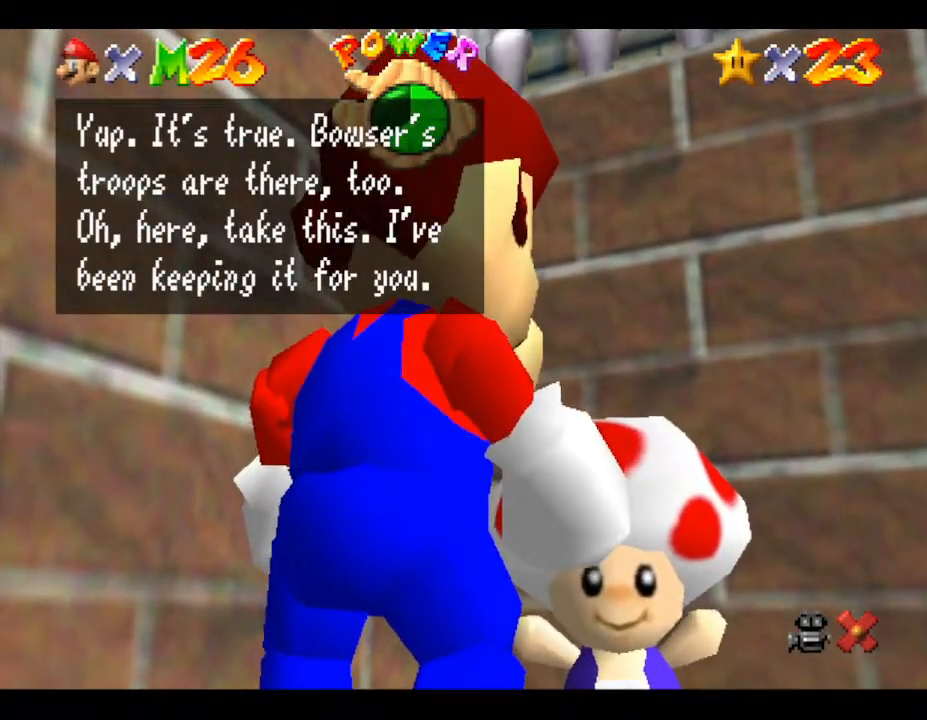
{"buttons": [], "left_stick": "center", "events": [[83, "A", "up"], [150, "A", "down"], [233, "A", "up"]]}
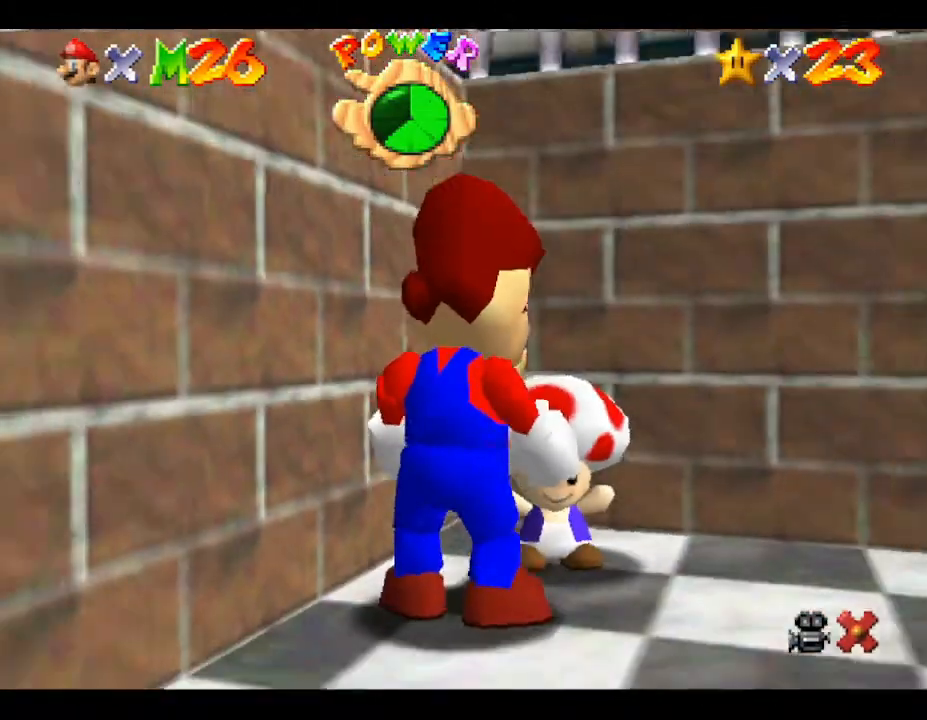
{"buttons": [], "left_stick": "center", "events": []}
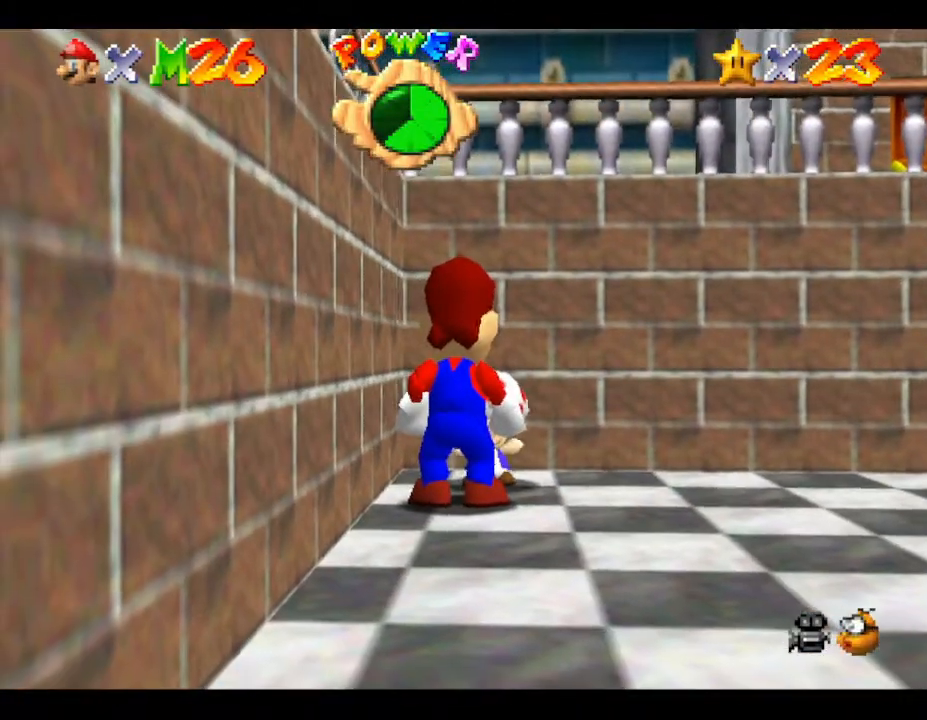
{"buttons": [], "left_stick": "center", "events": []}
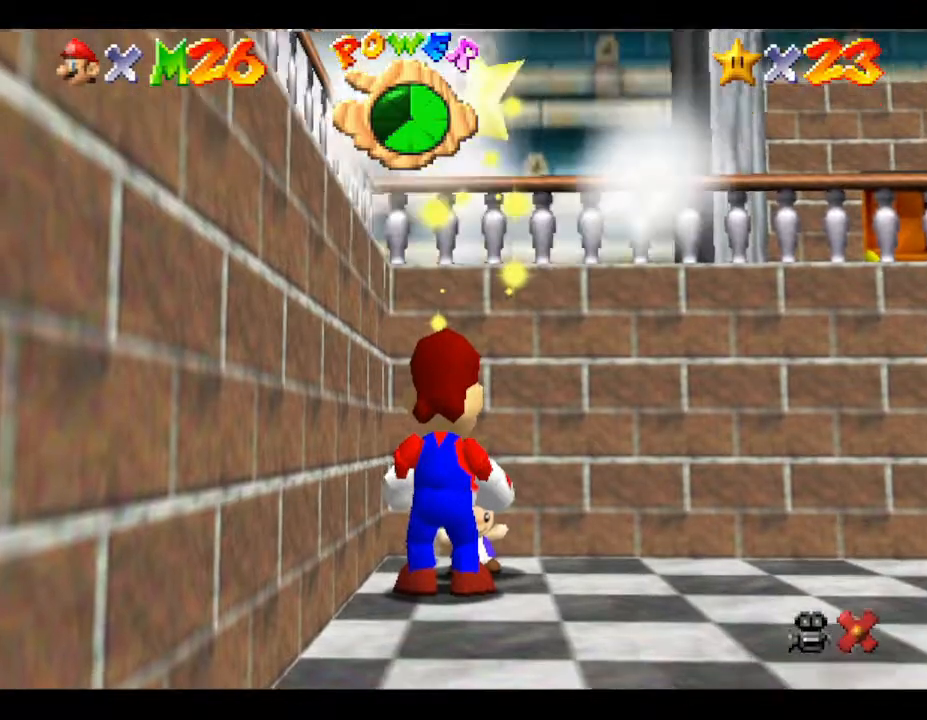
{"buttons": [], "left_stick": "center", "events": []}
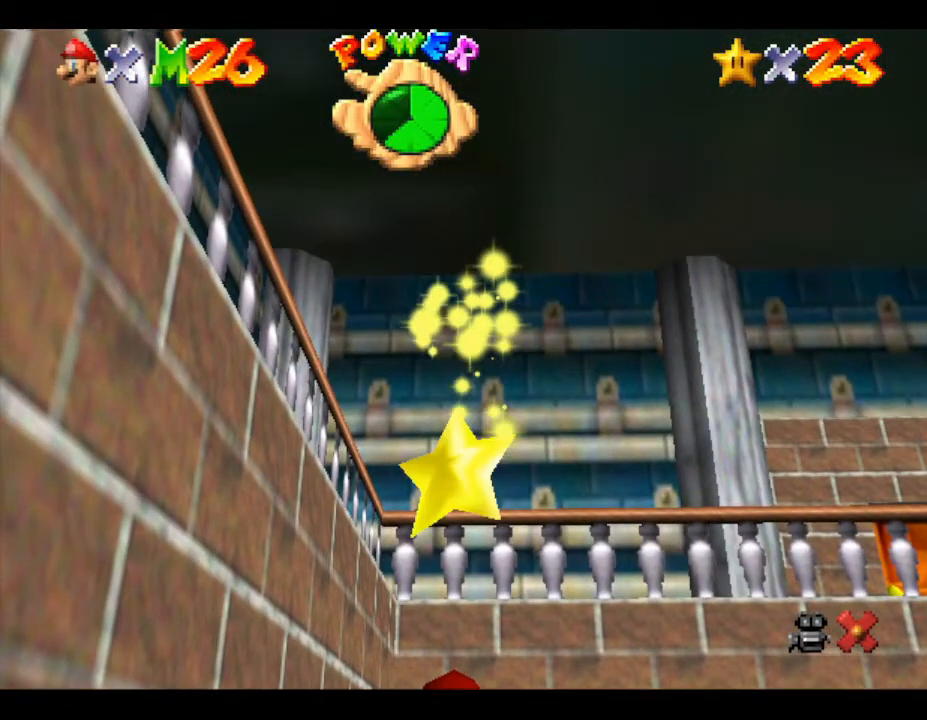
{"buttons": [], "left_stick": "center", "events": [[317, "Z", "down"], [383, "Z", "up"], [417, "A", "down"], [467, "A", "up"]]}
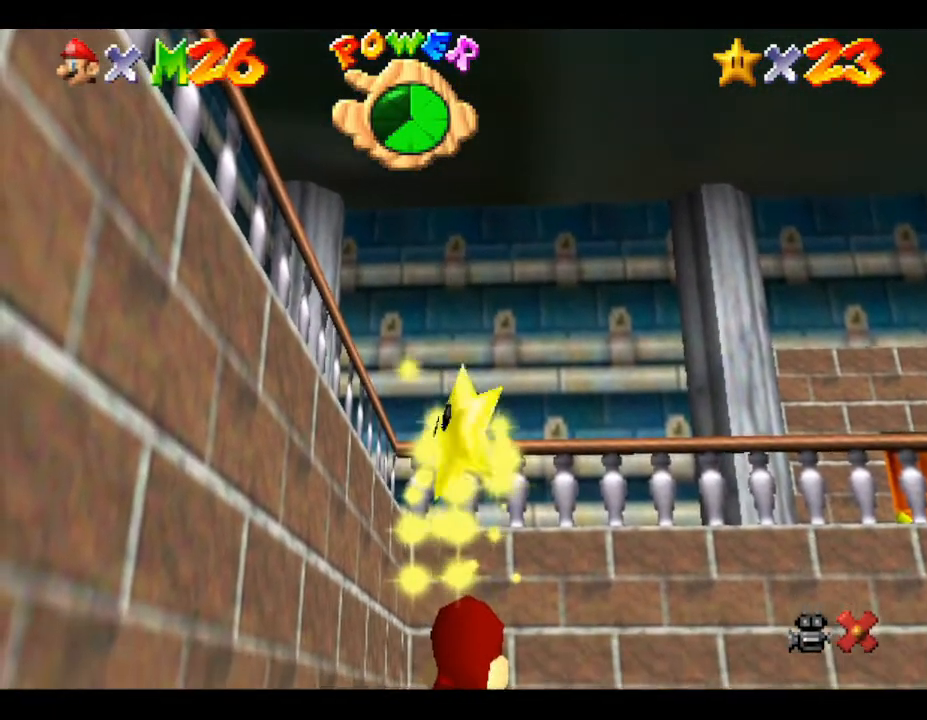
{"buttons": ["Z"], "left_stick": "center", "events": [[17, "Z", "down"], [83, "A", "down"], [83, "Z", "up"], [117, "A", "up"], [183, "A", "down"], [183, "Z", "down"], [217, "Z", "up"], [267, "A", "up"], [300, "A", "down"], [300, "Z", "down"], [367, "Z", "up"], [433, "Z", "down"], [467, "A", "up"]]}
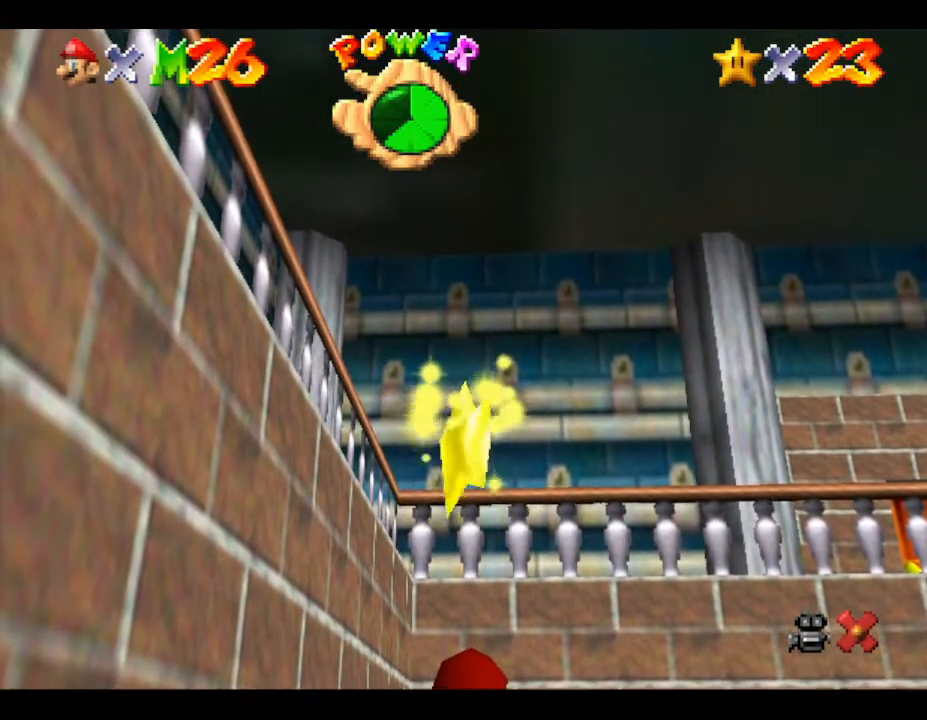
{"buttons": [], "left_stick": "center", "events": [[33, "Z", "up"], [67, "A", "down"], [67, "Z", "down"], [100, "A", "up"], [167, "A", "down"], [200, "A", "up"], [267, "Z", "up"], [283, "A", "down"], [317, "A", "up"], [317, "Z", "down"], [450, "A", "down"], [450, "Z", "up"], [483, "A", "up"]]}
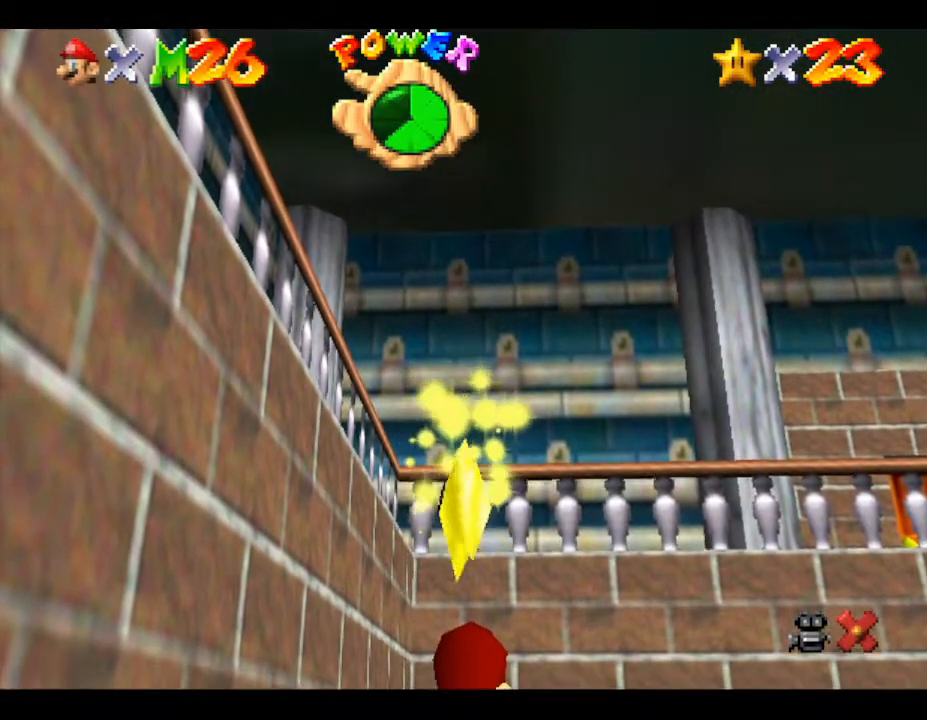
{"buttons": [], "left_stick": "center", "events": [[83, "A", "down"], [83, "Z", "down"], [117, "A", "up"], [117, "Z", "up"], [183, "A", "down"], [217, "Z", "down"], [250, "A", "up"], [283, "Z", "up"], [317, "A", "down"], [350, "A", "up"], [350, "Z", "down"], [367, "Z", "up"], [467, "A", "down"], [467, "Z", "down"], [500, "A", "up"], [500, "Z", "up"]]}
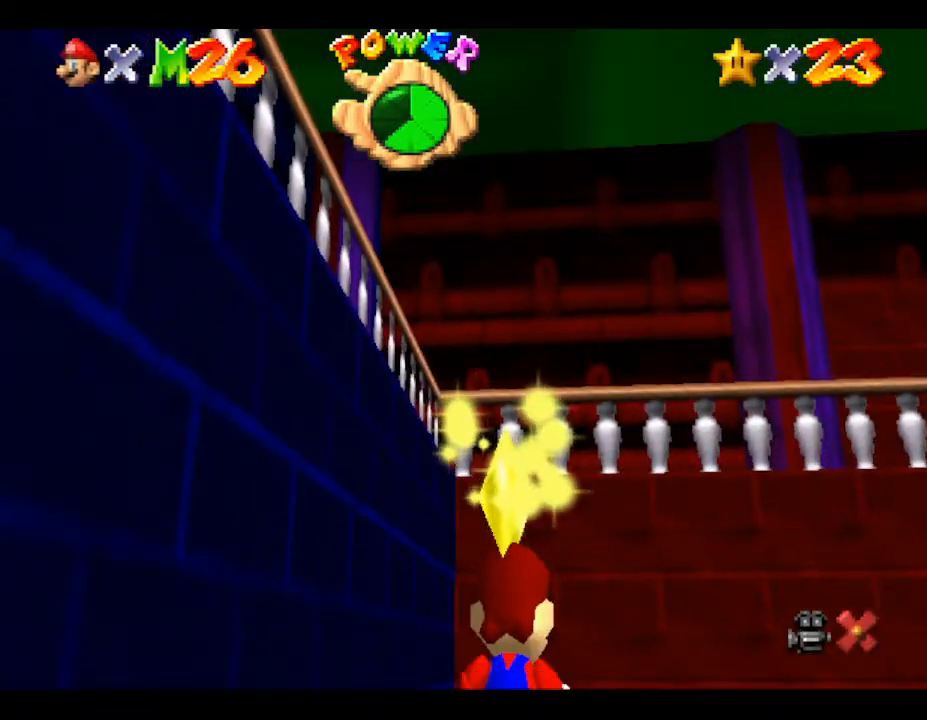
{"buttons": ["A"], "left_stick": "center", "events": [[33, "Z", "down"], [67, "A", "down"], [117, "A", "up"], [117, "Z", "up"], [250, "A", "down"], [250, "Z", "down"], [283, "A", "up"], [283, "Z", "up"], [317, "Z", "down"], [350, "A", "down"], [367, "Z", "up"], [433, "A", "up"], [433, "Z", "down"], [467, "Z", "up"], [500, "A", "down"]]}
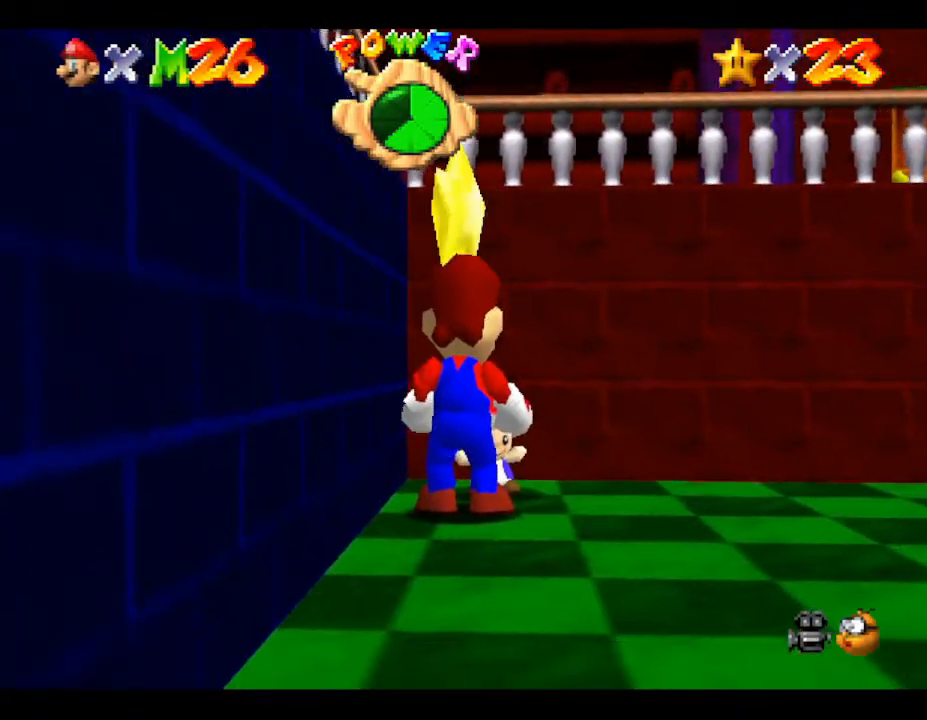
{"buttons": ["A"], "left_stick": "center", "events": [[50, "A", "up"], [83, "Z", "down"], [150, "A", "down"], [150, "Z", "up"], [200, "A", "up"], [233, "Z", "down"], [267, "A", "down"], [300, "Z", "up"], [333, "A", "up"], [367, "Z", "down"], [433, "A", "down"], [433, "Z", "up"]]}
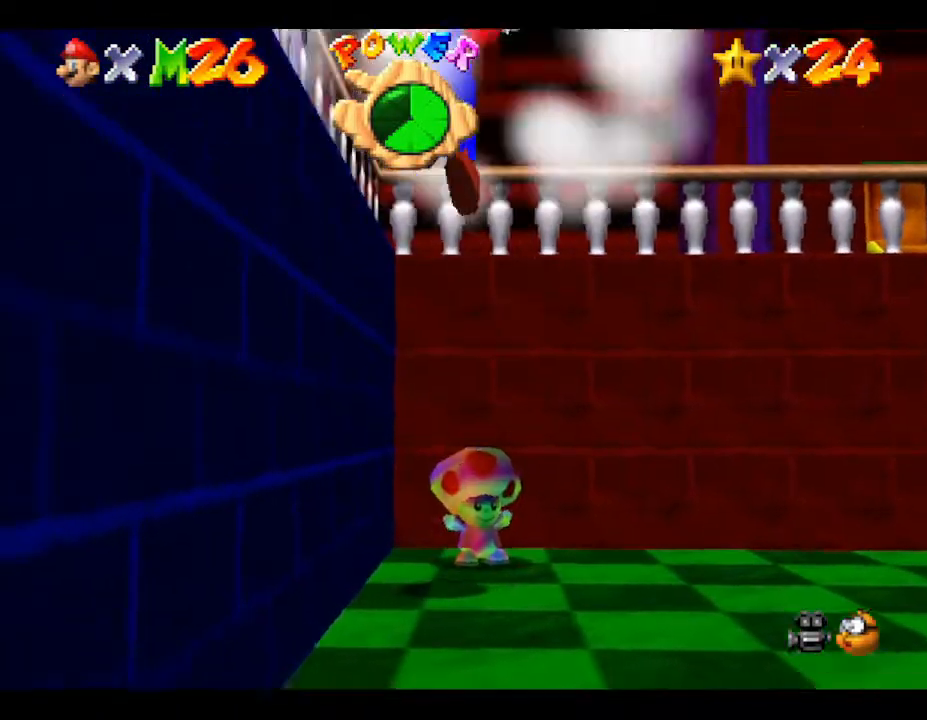
{"buttons": [], "left_stick": "center", "events": [[17, "A", "up"], [33, "Z", "down"], [67, "A", "down"], [67, "Z", "up"], [150, "A", "up"], [150, "Z", "down"], [233, "Z", "up"], [267, "A", "down"], [283, "A", "up"]]}
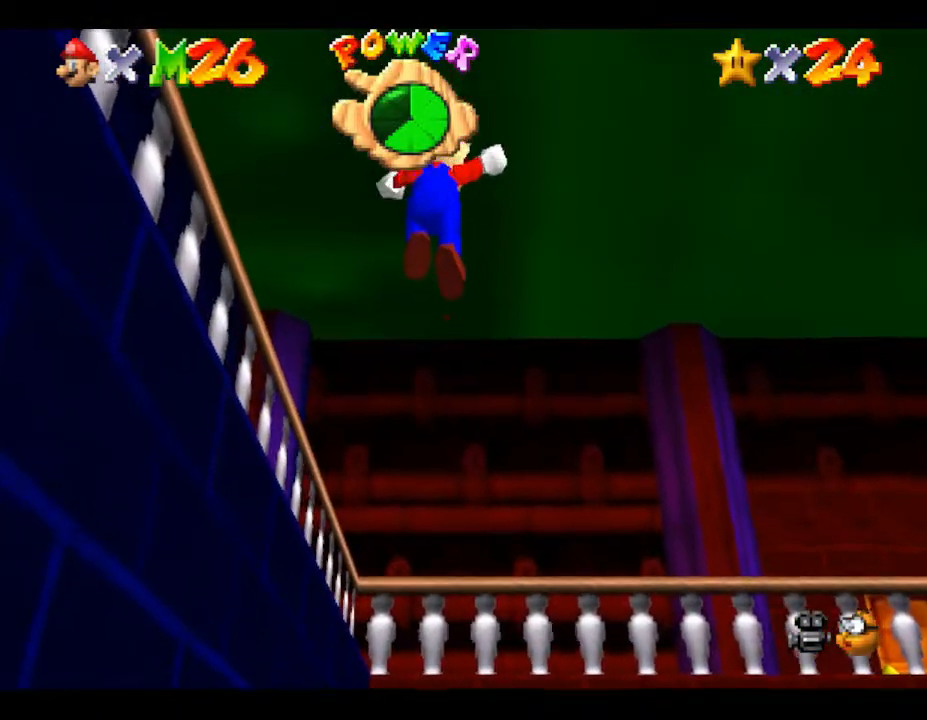
{"buttons": [], "left_stick": "center", "events": []}
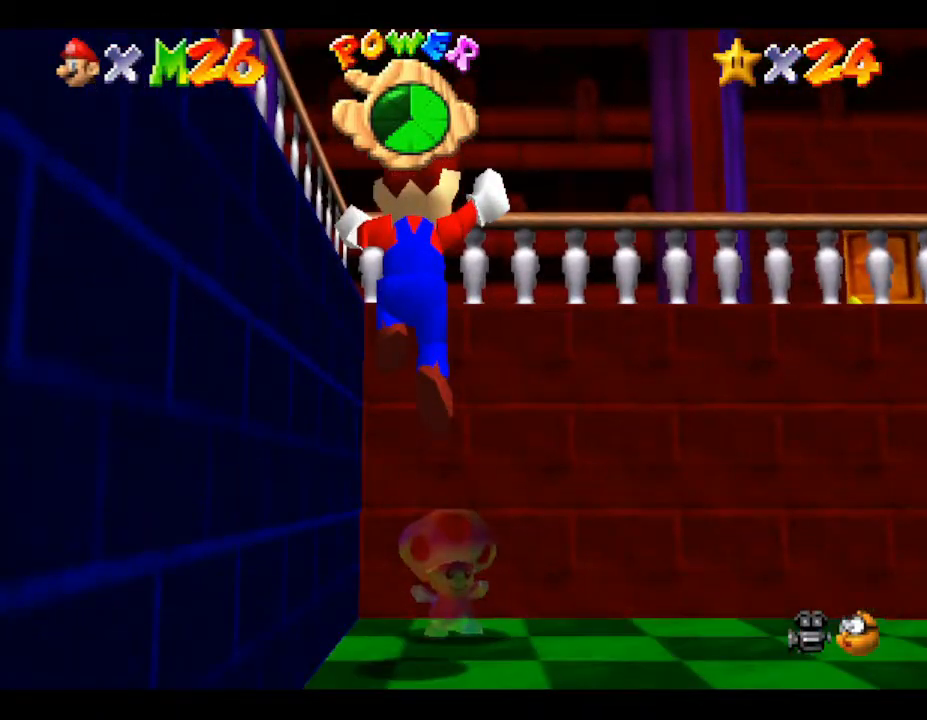
{"buttons": [], "left_stick": "center", "events": []}
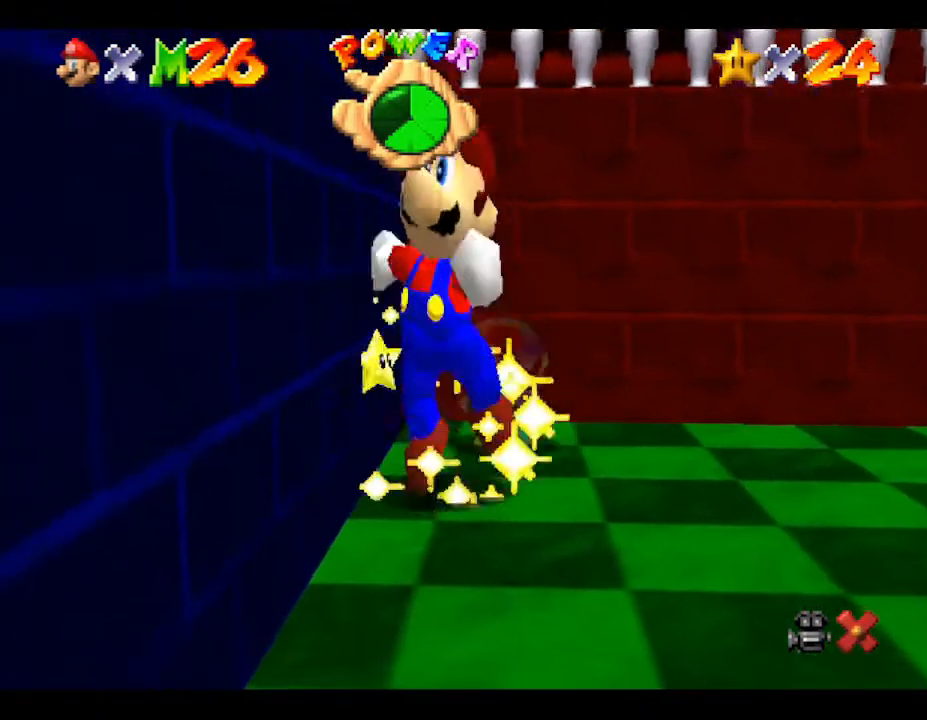
{"buttons": [], "left_stick": "center", "events": []}
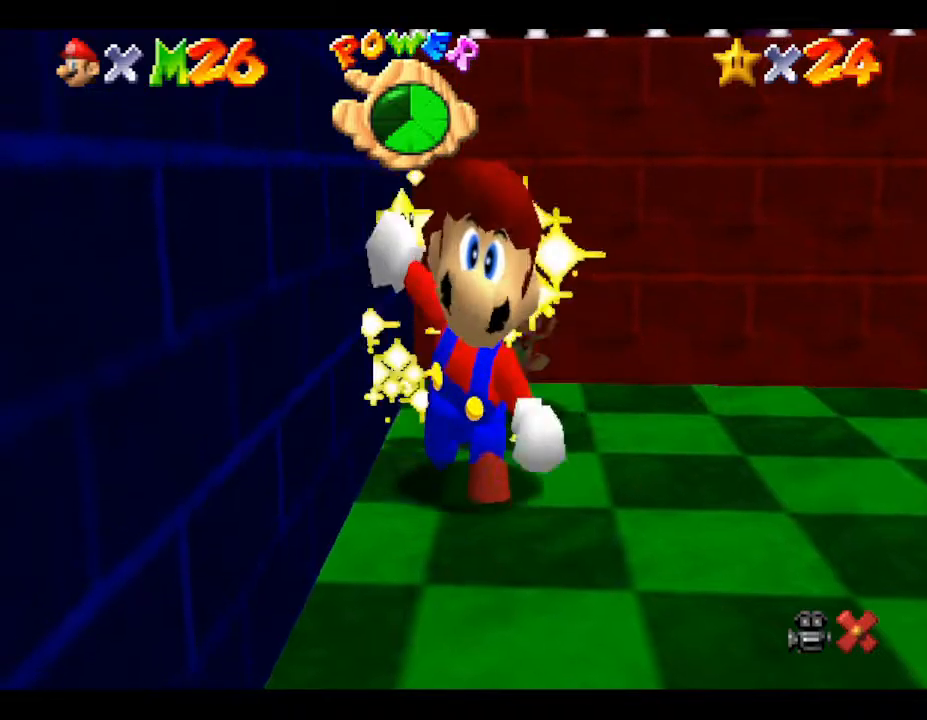
{"buttons": [], "left_stick": "center", "events": []}
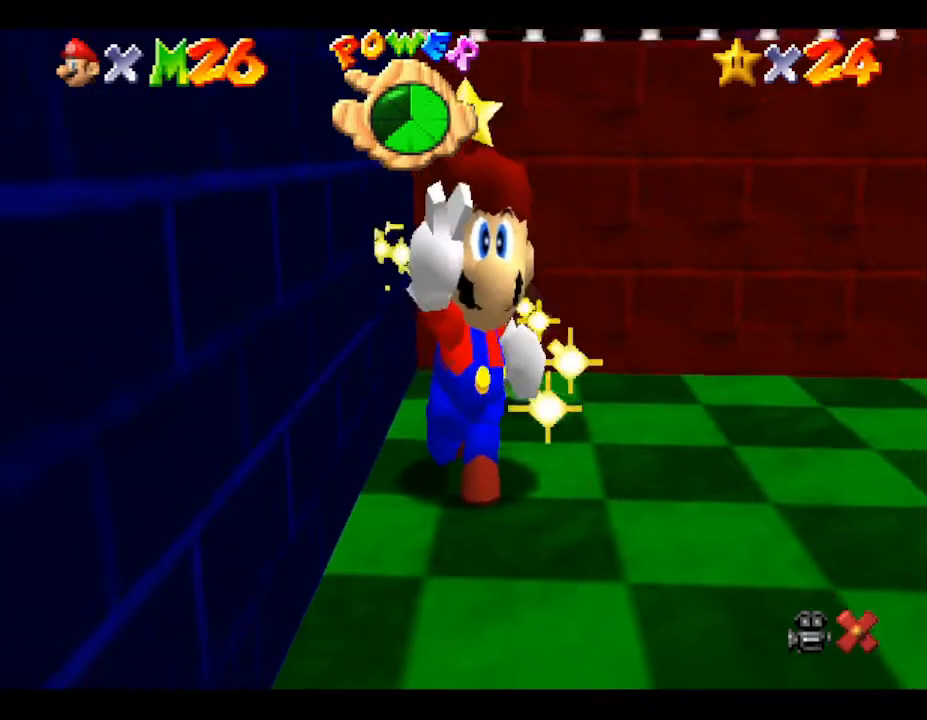
{"buttons": [], "left_stick": "center", "events": []}
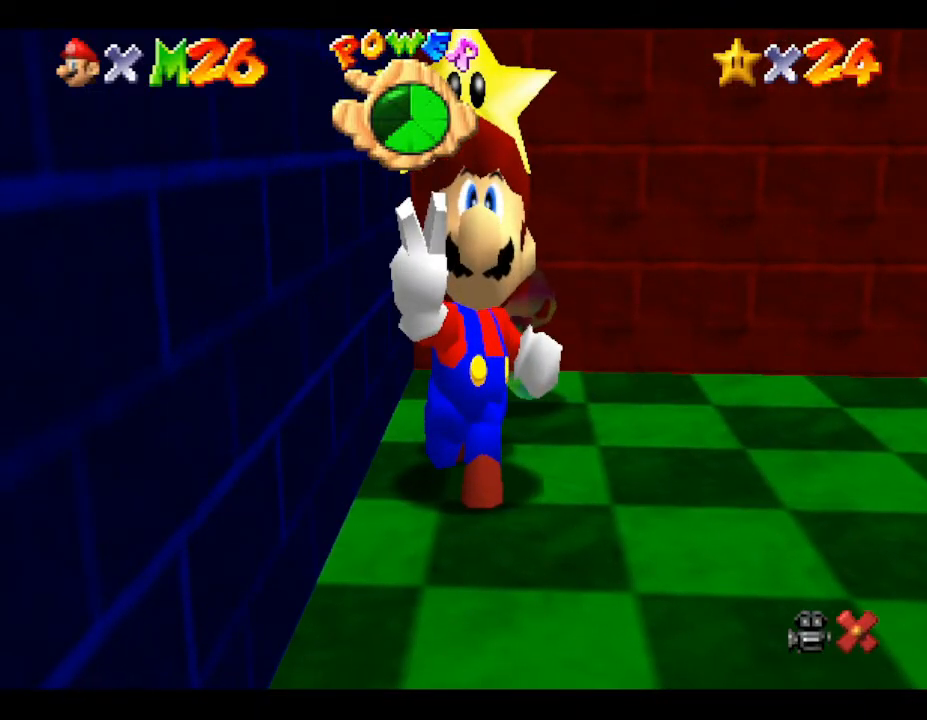
{"buttons": [], "left_stick": "center", "events": []}
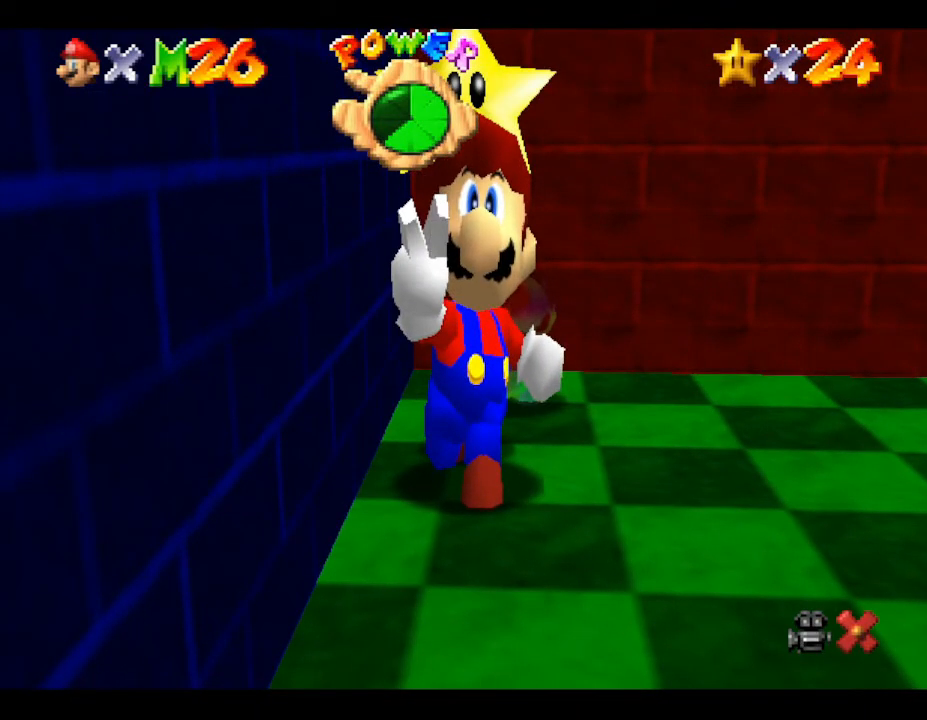
{"buttons": [], "left_stick": "center", "events": []}